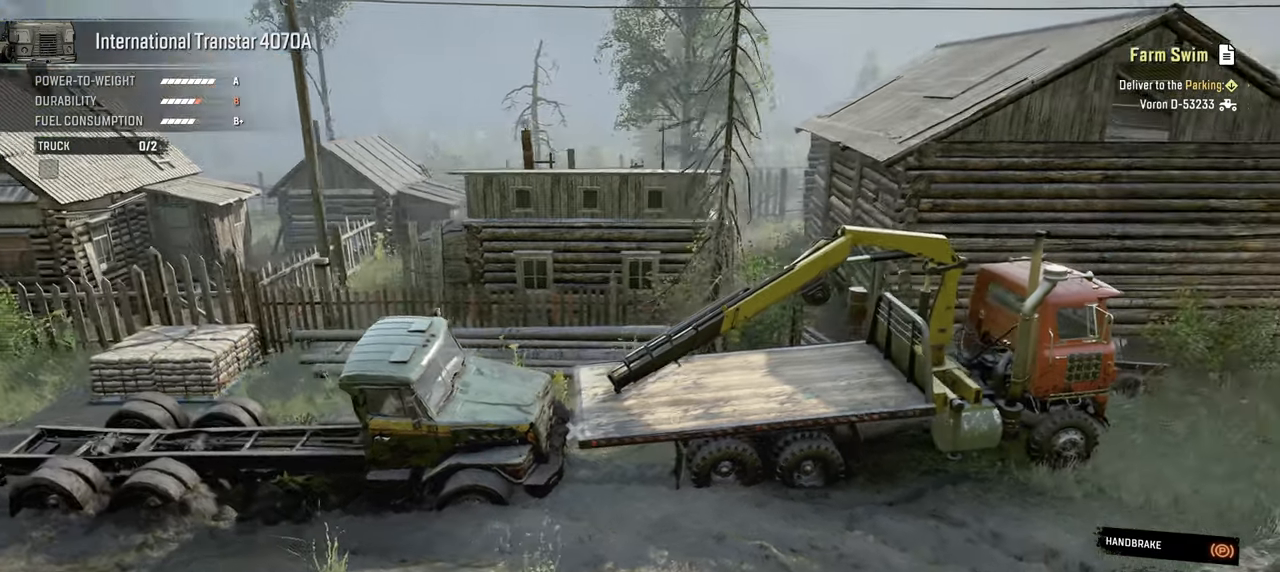
Gameplay with a controller (Xbox layout); each line is a JSON object with the inputs held at the frame after it. "events" lists button and stick changes between this image and that frame as [ms after this image, input, new state], when the widget could be followed in between.
{"buttons": [], "left_stick": "center", "right_stick": "right", "events": [[17, "B", "down"], [117, "B", "up"], [334, "R1", "down"], [367, "right_stick", "right"], [450, "R1", "up"]]}
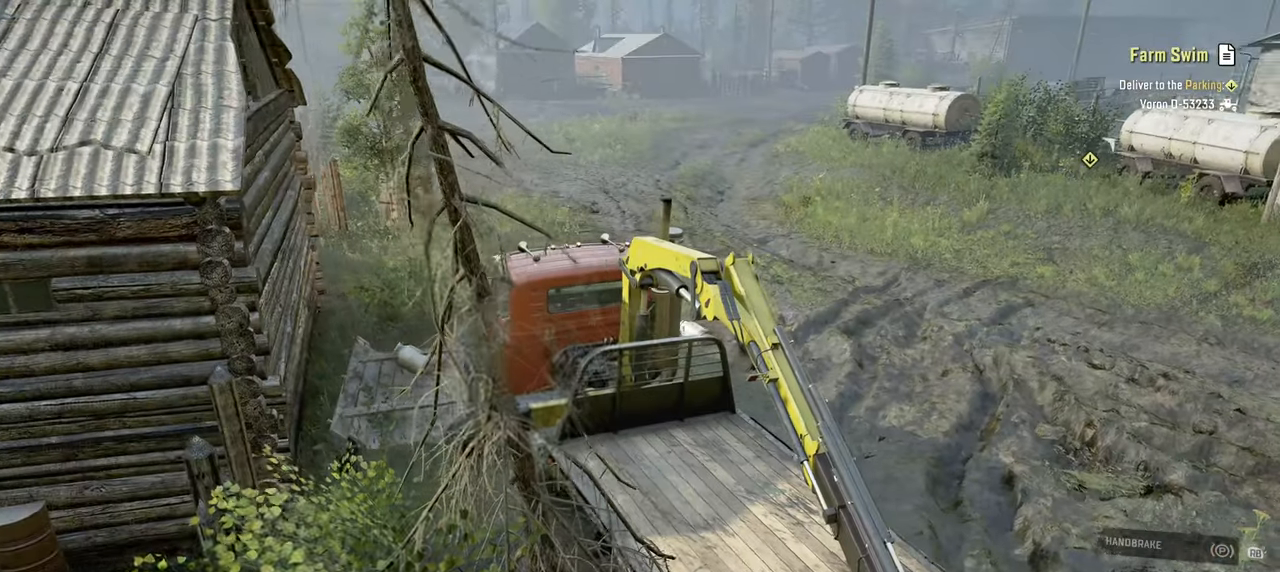
{"buttons": ["R2"], "left_stick": "up-right", "right_stick": "right", "events": [[17, "right_stick", "center"], [100, "R2", "down"], [100, "right_stick", "left"], [267, "left_stick", "right"], [300, "right_stick", "center"], [317, "left_stick", "up-right"], [400, "right_stick", "right"]]}
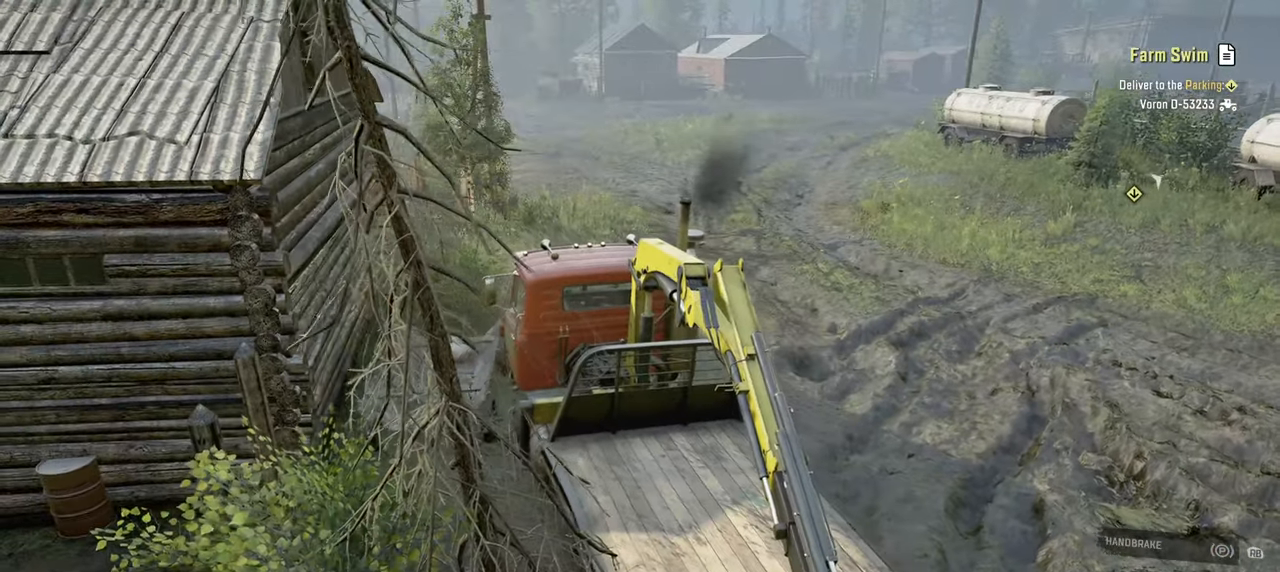
{"buttons": ["R2"], "left_stick": "up", "right_stick": "down", "events": [[67, "right_stick", "down-left"], [200, "left_stick", "up"], [217, "right_stick", "center"], [417, "right_stick", "down"]]}
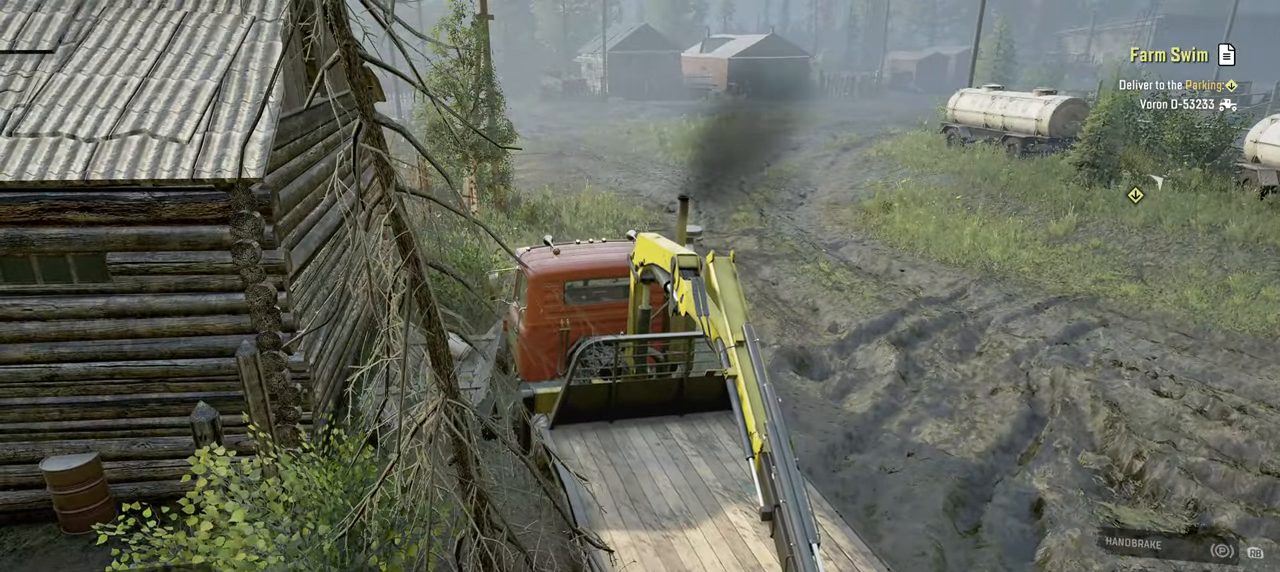
{"buttons": ["R2"], "left_stick": "up-left", "right_stick": "down-left", "events": [[84, "right_stick", "center"], [134, "right_stick", "right"], [284, "right_stick", "down"], [334, "right_stick", "down-left"], [417, "left_stick", "up-left"]]}
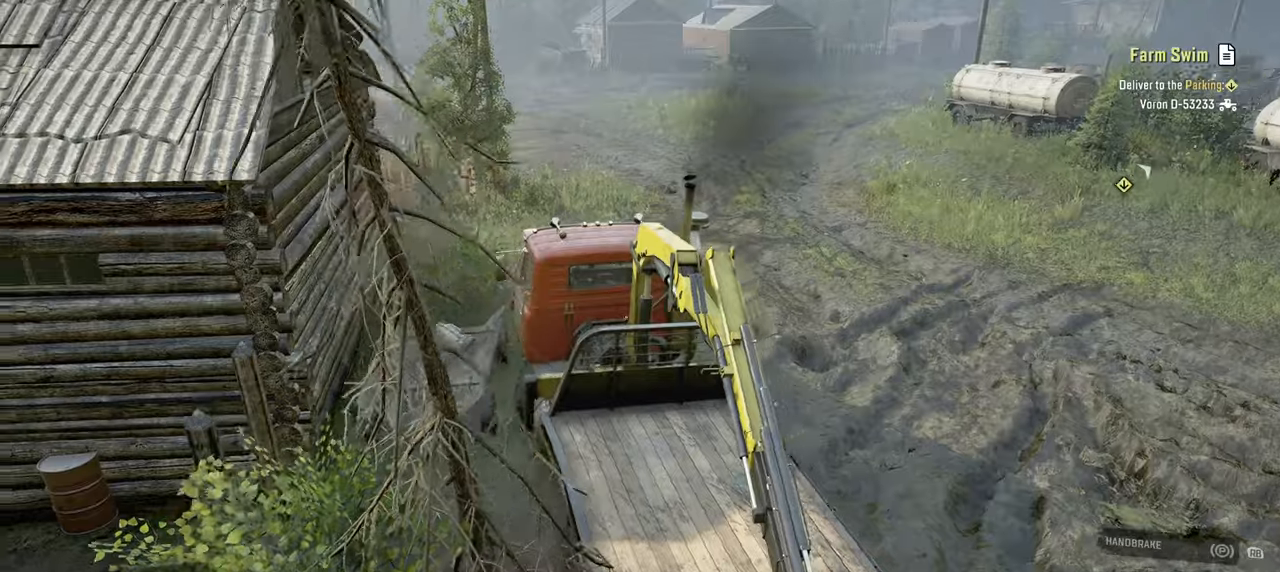
{"buttons": ["R2"], "left_stick": "down", "right_stick": "left", "events": [[34, "right_stick", "left"], [250, "left_stick", "center"], [300, "left_stick", "down"]]}
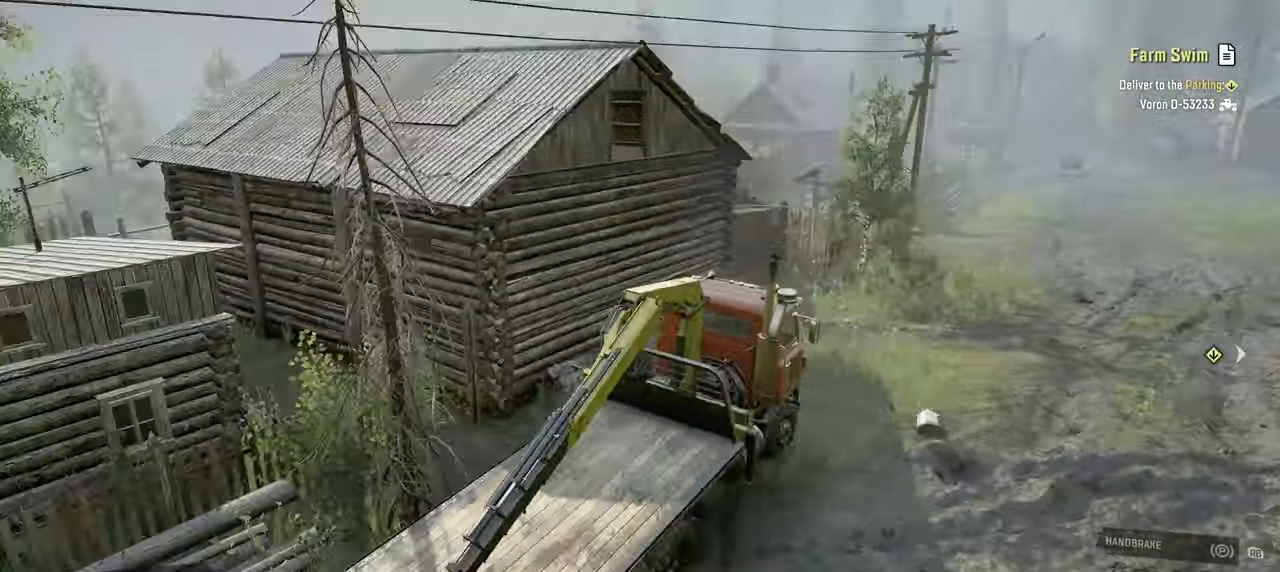
{"buttons": ["R2"], "left_stick": "center", "right_stick": "center", "events": [[34, "left_stick", "center"], [67, "right_stick", "up-left"], [250, "left_stick", "up"], [250, "right_stick", "up"], [450, "left_stick", "center"], [484, "right_stick", "center"]]}
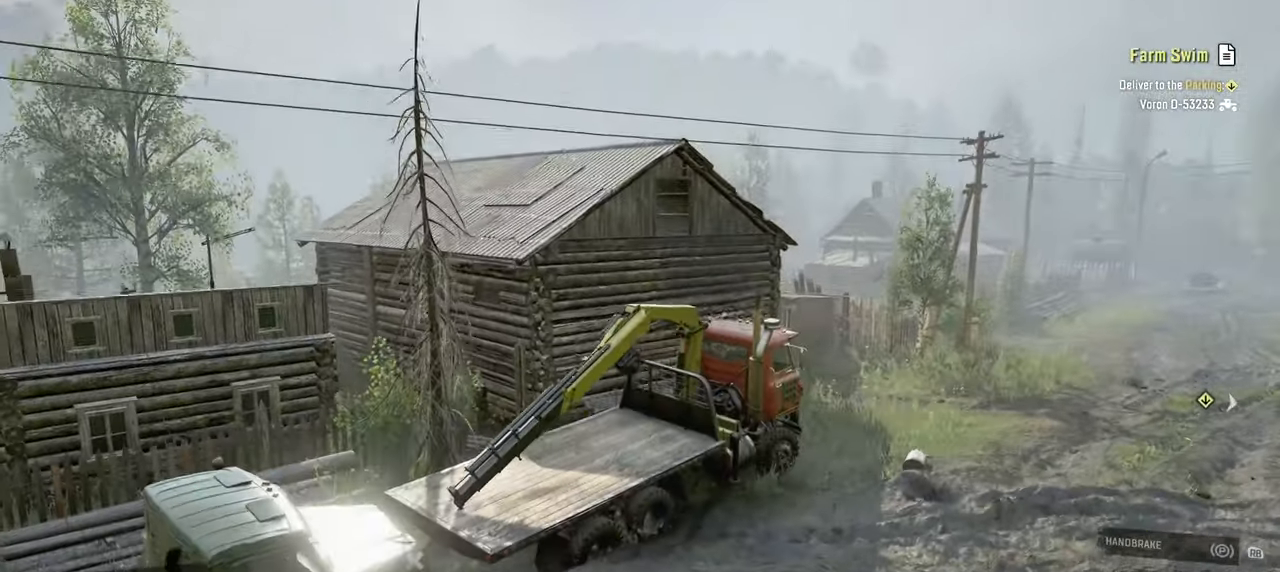
{"buttons": ["R2"], "left_stick": "center", "right_stick": "center", "events": [[267, "right_stick", "down"], [417, "right_stick", "center"]]}
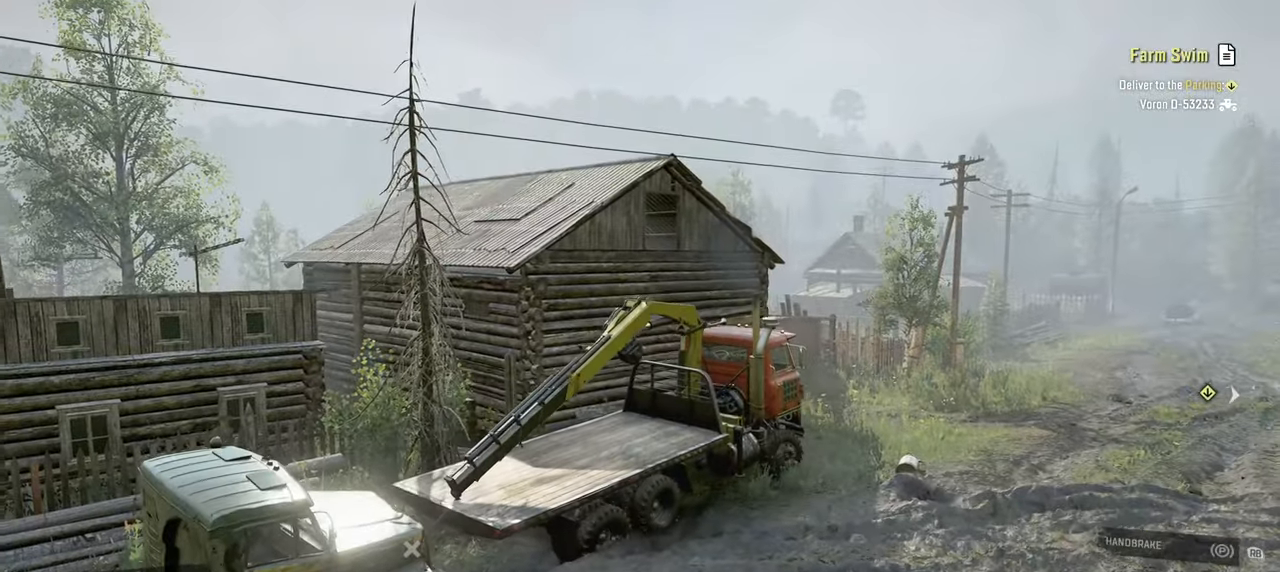
{"buttons": ["R2"], "left_stick": "center", "right_stick": "down", "events": [[117, "right_stick", "down"], [317, "right_stick", "center"], [400, "right_stick", "down"]]}
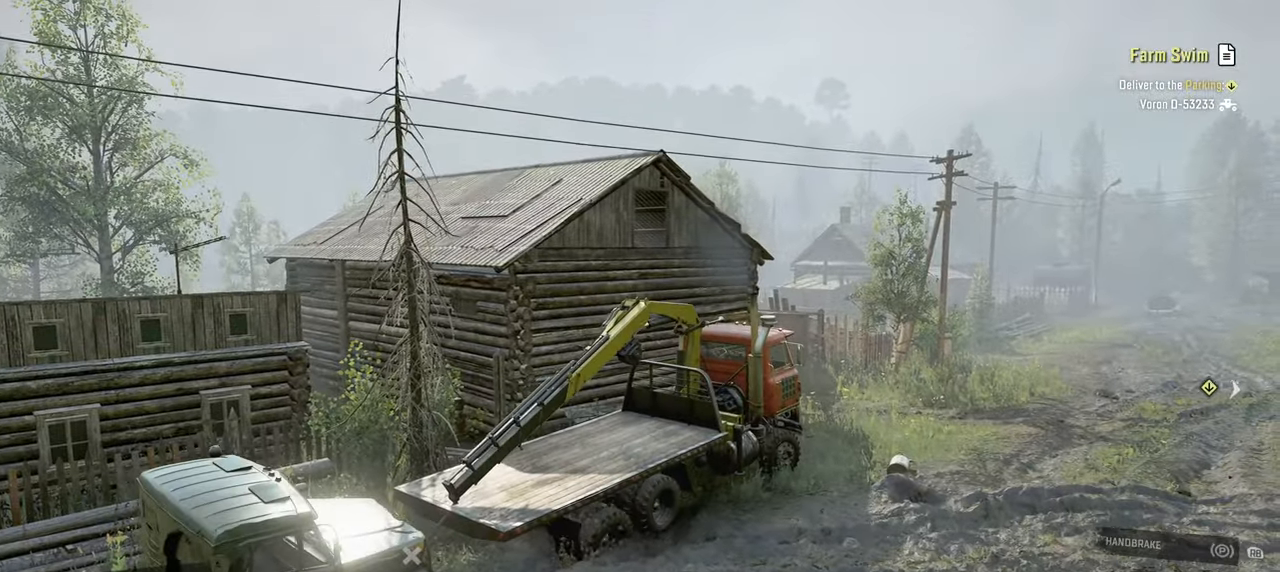
{"buttons": ["R2"], "left_stick": "up", "right_stick": "up", "events": [[100, "right_stick", "center"], [167, "right_stick", "down"], [400, "left_stick", "up"], [417, "right_stick", "up"]]}
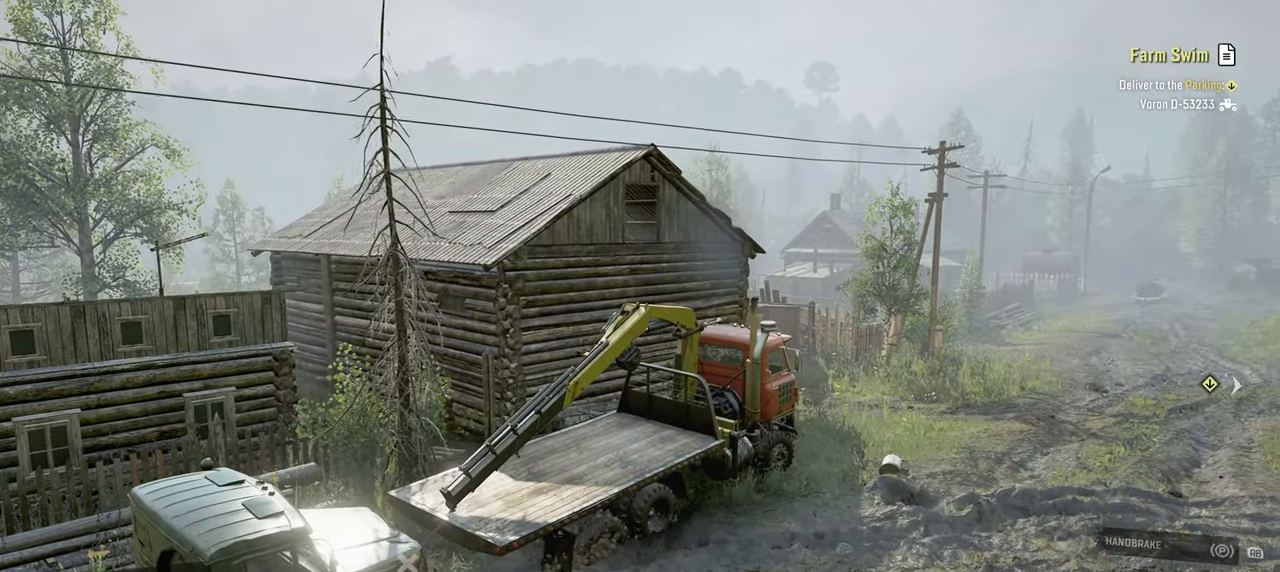
{"buttons": ["R2"], "left_stick": "up-right", "right_stick": "left", "events": [[50, "right_stick", "center"], [117, "right_stick", "down"], [200, "left_stick", "up-right"], [250, "right_stick", "center"], [367, "right_stick", "up-right"], [500, "right_stick", "left"]]}
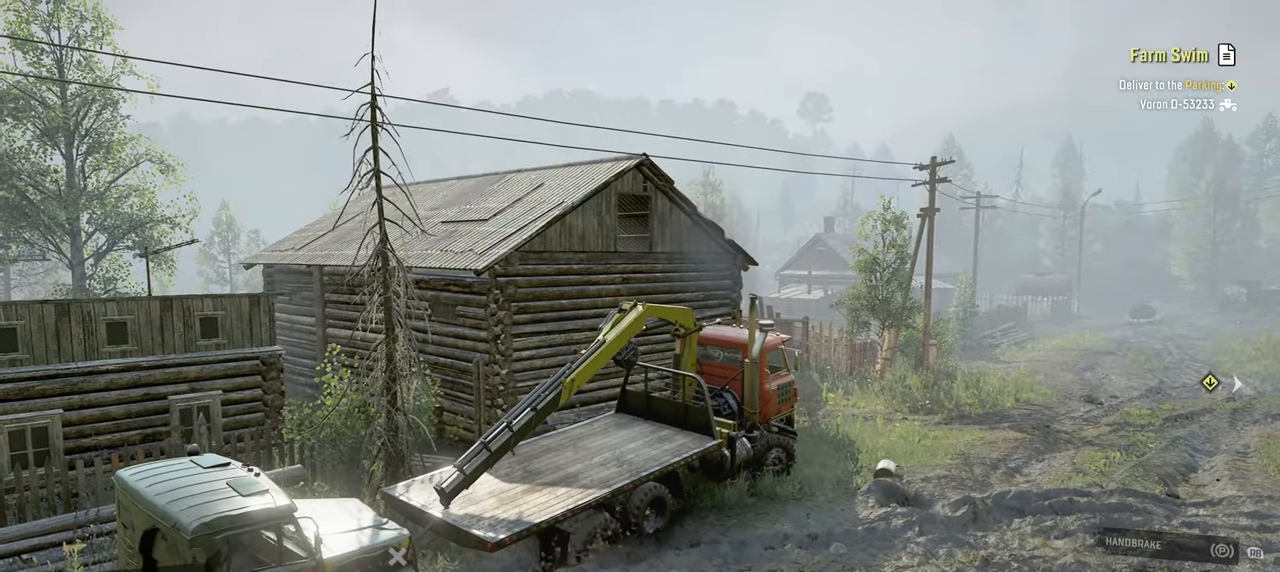
{"buttons": ["R2"], "left_stick": "up-right", "right_stick": "up", "events": [[167, "right_stick", "center"], [367, "right_stick", "up"]]}
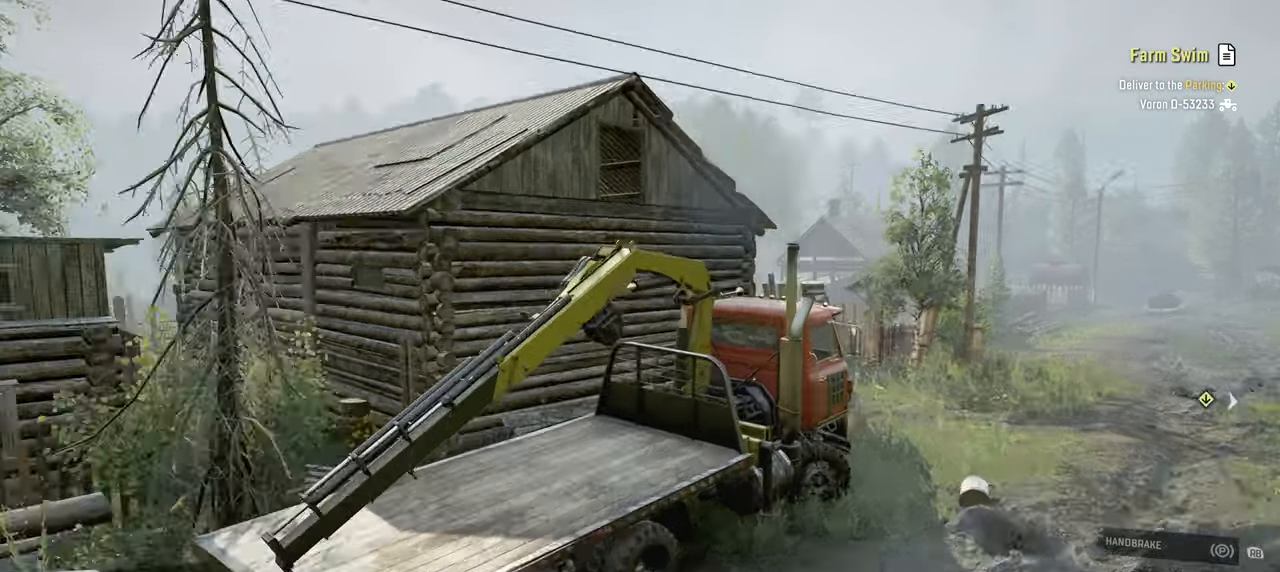
{"buttons": ["R2"], "left_stick": "up-left", "right_stick": "up-left", "events": [[17, "right_stick", "center"], [167, "left_stick", "up"], [234, "right_stick", "left"], [350, "left_stick", "up-left"], [467, "right_stick", "up-left"]]}
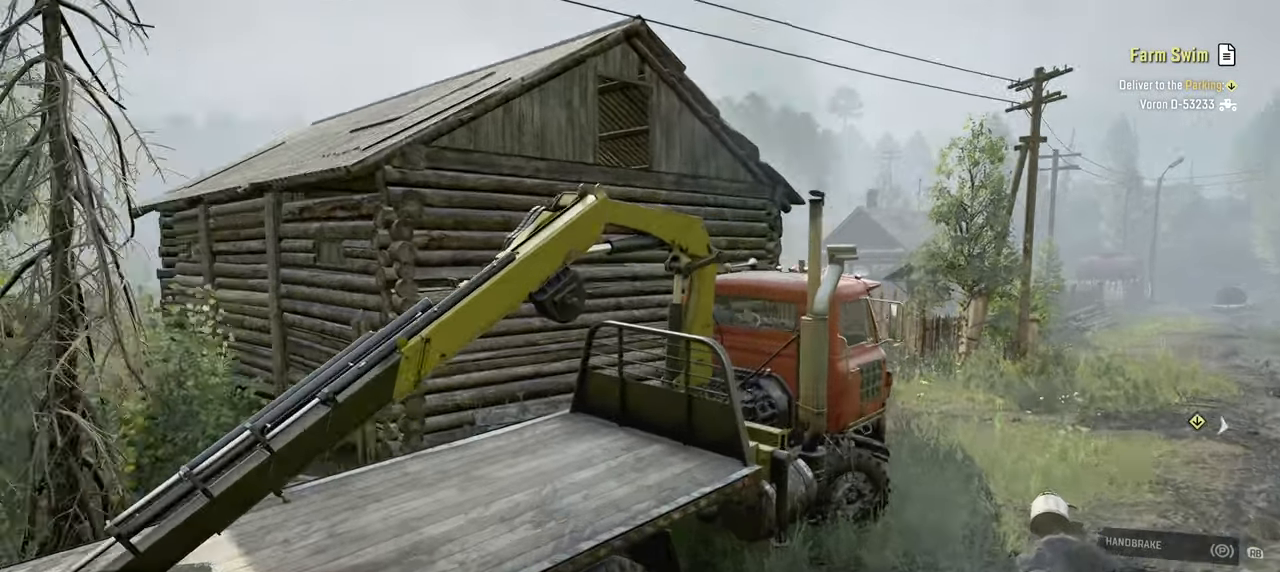
{"buttons": ["R2"], "left_stick": "left", "right_stick": "left", "events": [[150, "left_stick", "down-left"], [284, "left_stick", "down"], [284, "right_stick", "left"], [500, "left_stick", "left"]]}
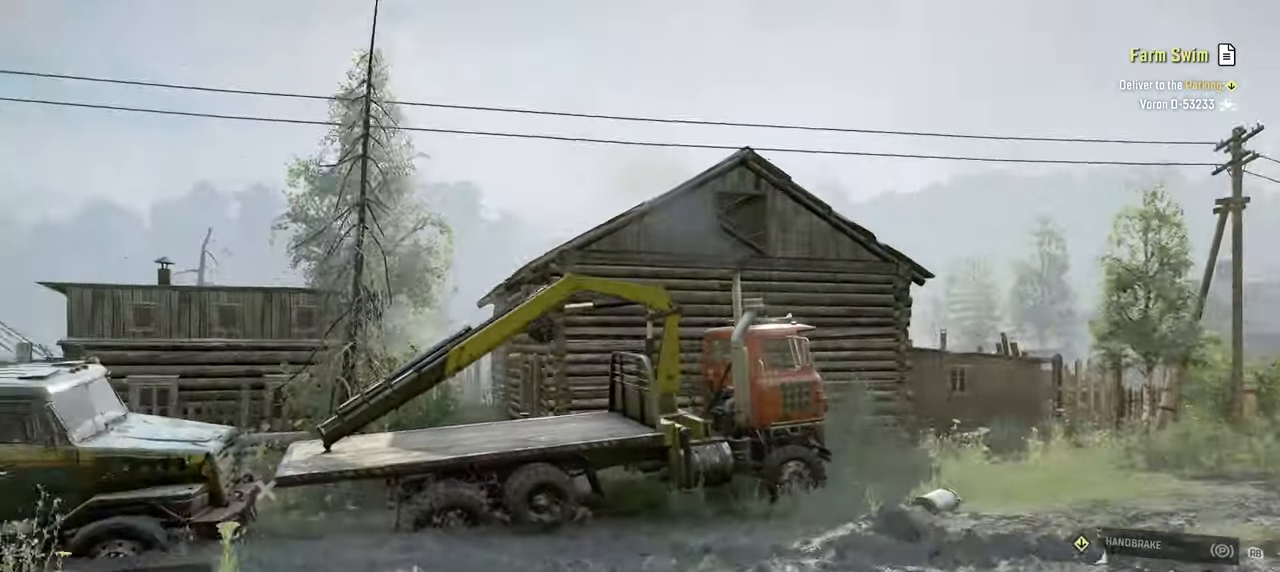
{"buttons": ["R2"], "left_stick": "center", "right_stick": "down-left", "events": [[100, "left_stick", "up-left"], [117, "right_stick", "down-left"], [300, "right_stick", "center"], [317, "left_stick", "center"], [450, "right_stick", "down-left"]]}
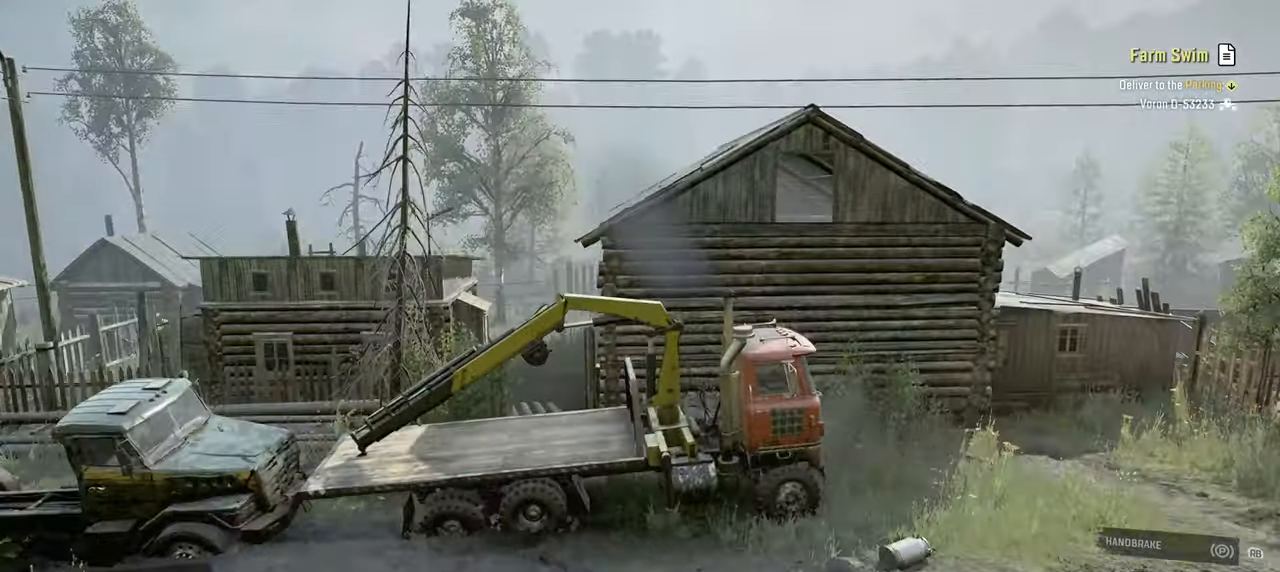
{"buttons": ["R2"], "left_stick": "right", "right_stick": "left", "events": [[84, "left_stick", "left"], [167, "right_stick", "center"], [234, "left_stick", "center"], [367, "right_stick", "left"], [500, "left_stick", "right"]]}
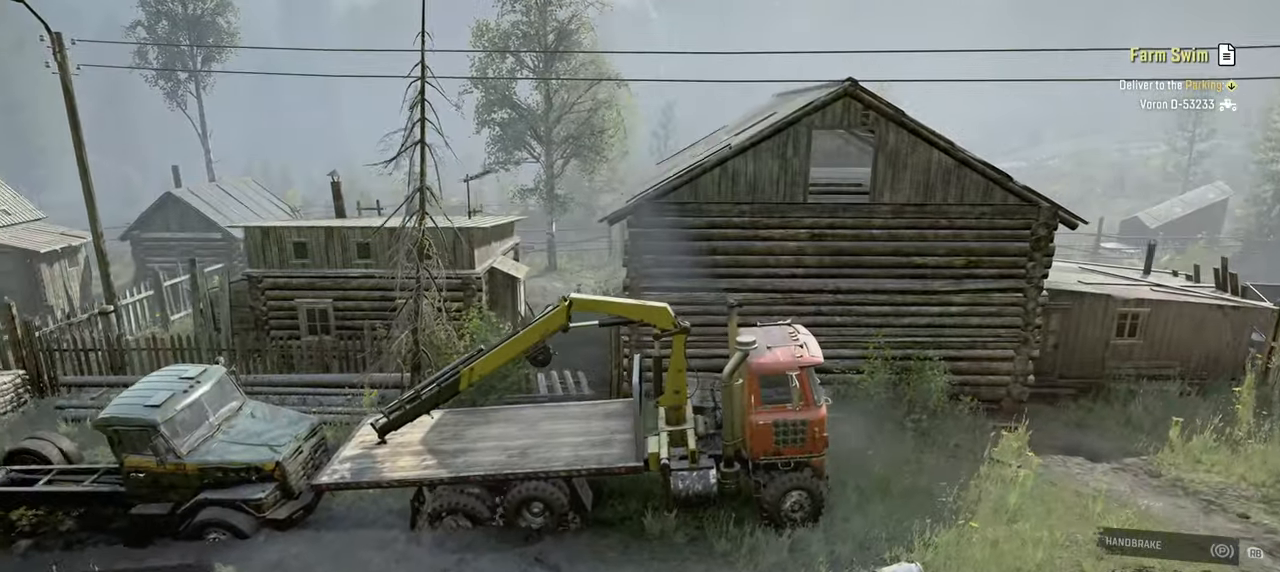
{"buttons": ["R2"], "left_stick": "center", "right_stick": "left", "events": [[50, "right_stick", "center"], [184, "left_stick", "center"], [200, "right_stick", "up"], [334, "right_stick", "left"]]}
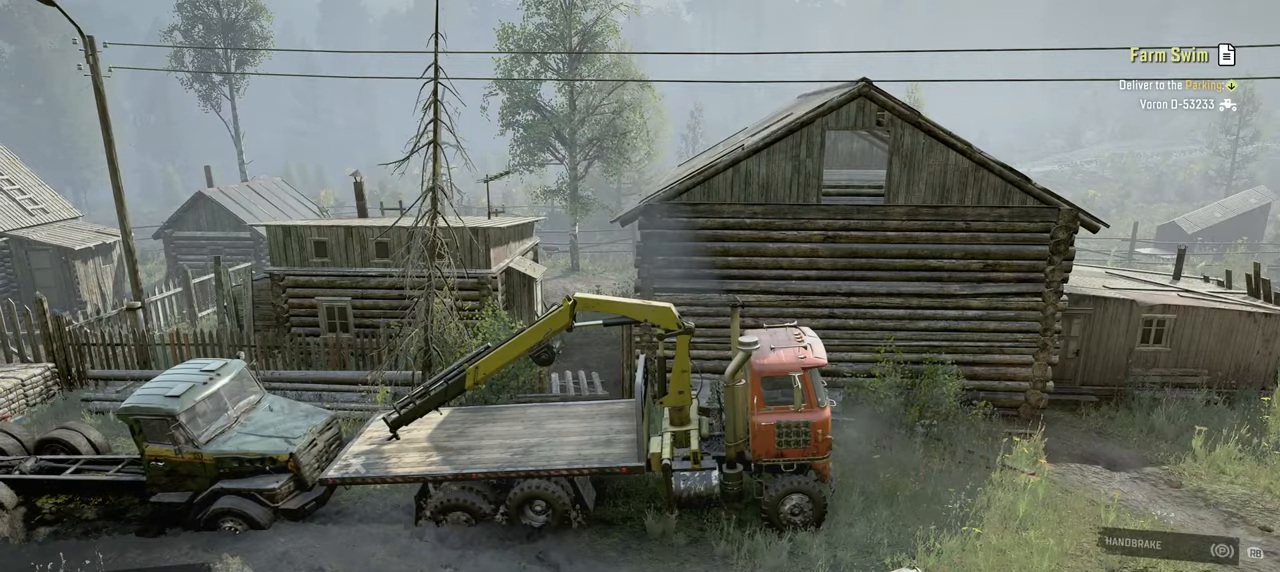
{"buttons": ["R2"], "left_stick": "right", "right_stick": "center", "events": [[17, "right_stick", "up"], [84, "right_stick", "center"], [384, "right_stick", "up-left"], [400, "left_stick", "right"], [500, "right_stick", "center"]]}
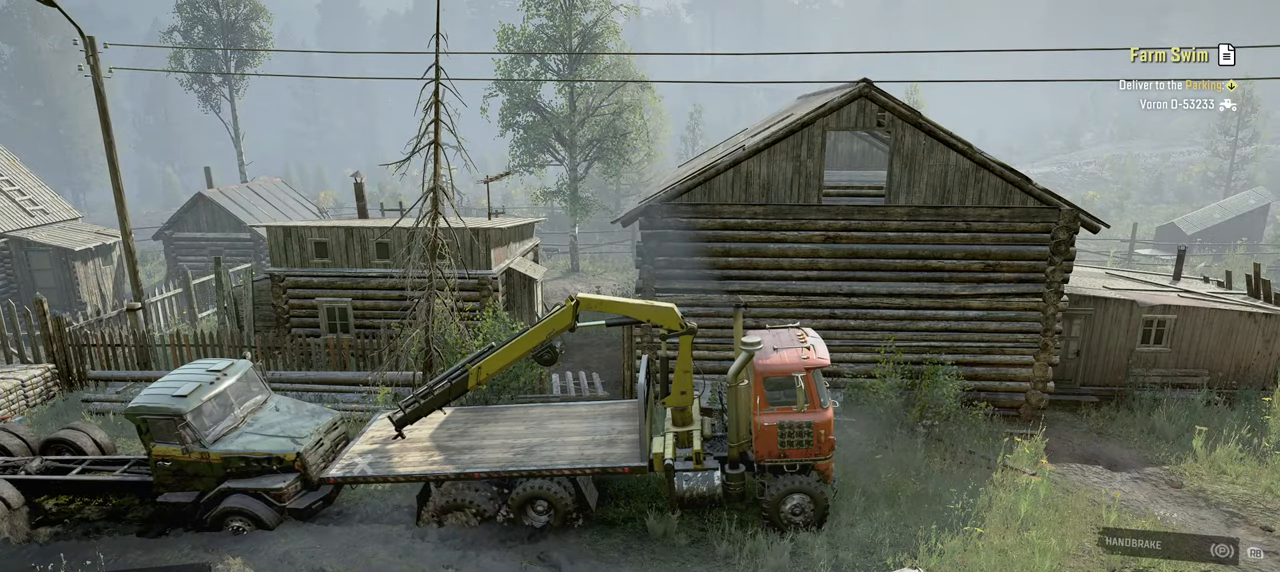
{"buttons": ["R2"], "left_stick": "right", "right_stick": "center", "events": [[217, "right_stick", "up"], [384, "right_stick", "center"]]}
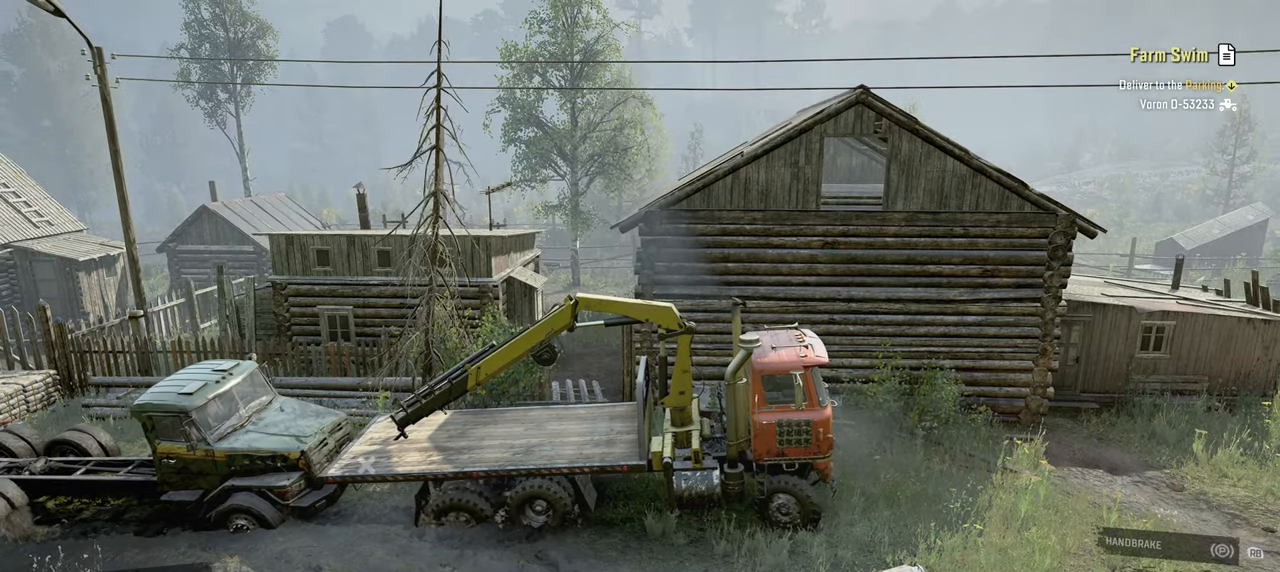
{"buttons": ["R2"], "left_stick": "up-left", "right_stick": "center", "events": [[184, "left_stick", "up-right"], [217, "right_stick", "up-right"], [350, "left_stick", "up-left"], [400, "right_stick", "center"]]}
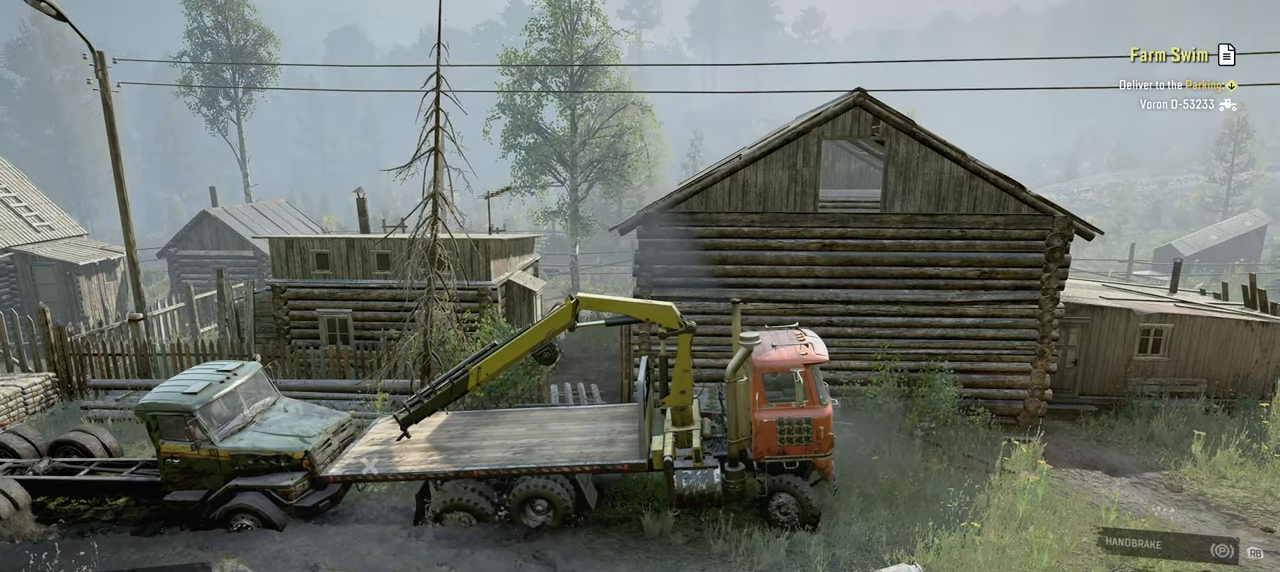
{"buttons": ["R2"], "left_stick": "up-right", "right_stick": "right", "events": [[67, "right_stick", "down-left"], [150, "right_stick", "center"], [384, "right_stick", "right"], [434, "left_stick", "up-right"]]}
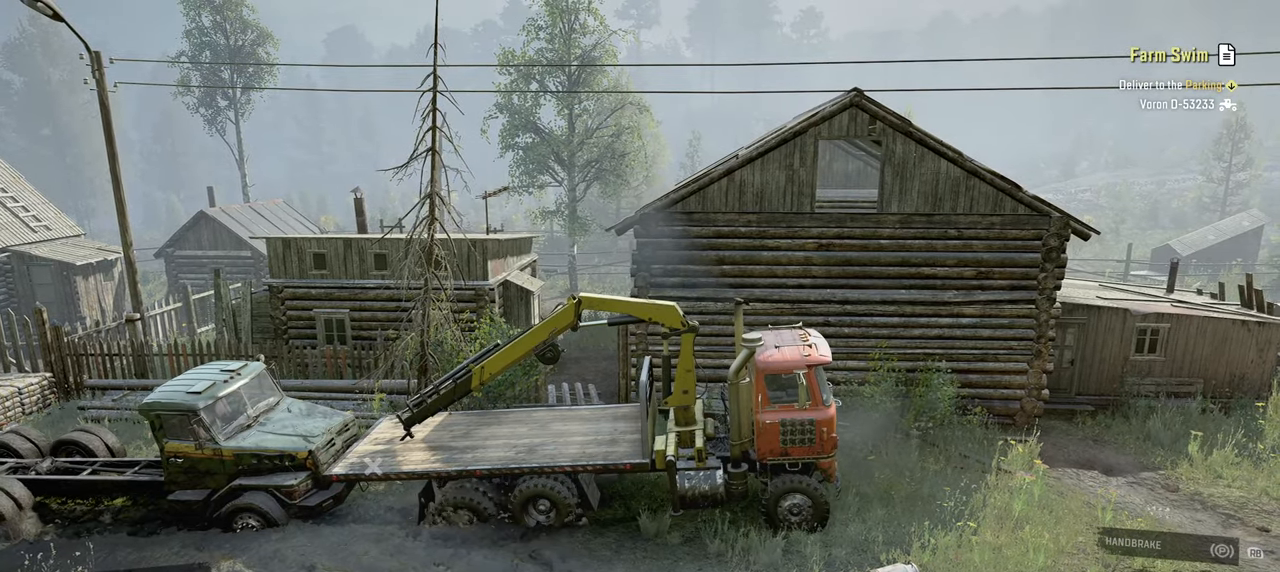
{"buttons": ["R2"], "left_stick": "up-right", "right_stick": "up-right", "events": [[67, "right_stick", "center"], [284, "right_stick", "up-right"]]}
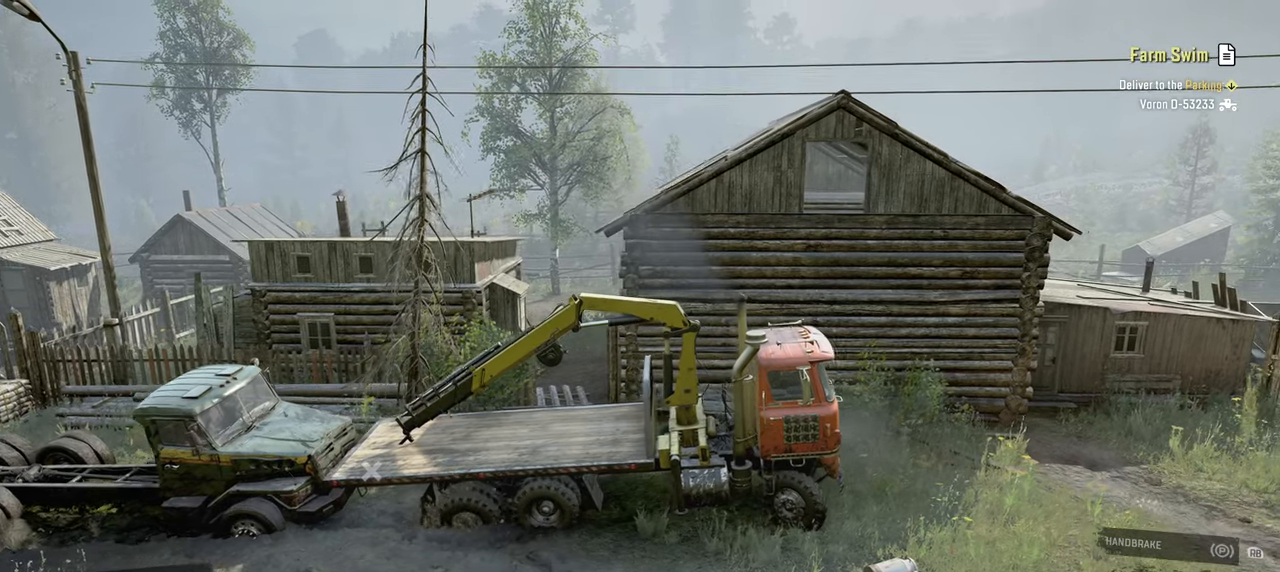
{"buttons": ["R2"], "left_stick": "up-left", "right_stick": "down", "events": [[34, "right_stick", "center"], [267, "left_stick", "up"], [367, "left_stick", "up-left"], [467, "right_stick", "down"]]}
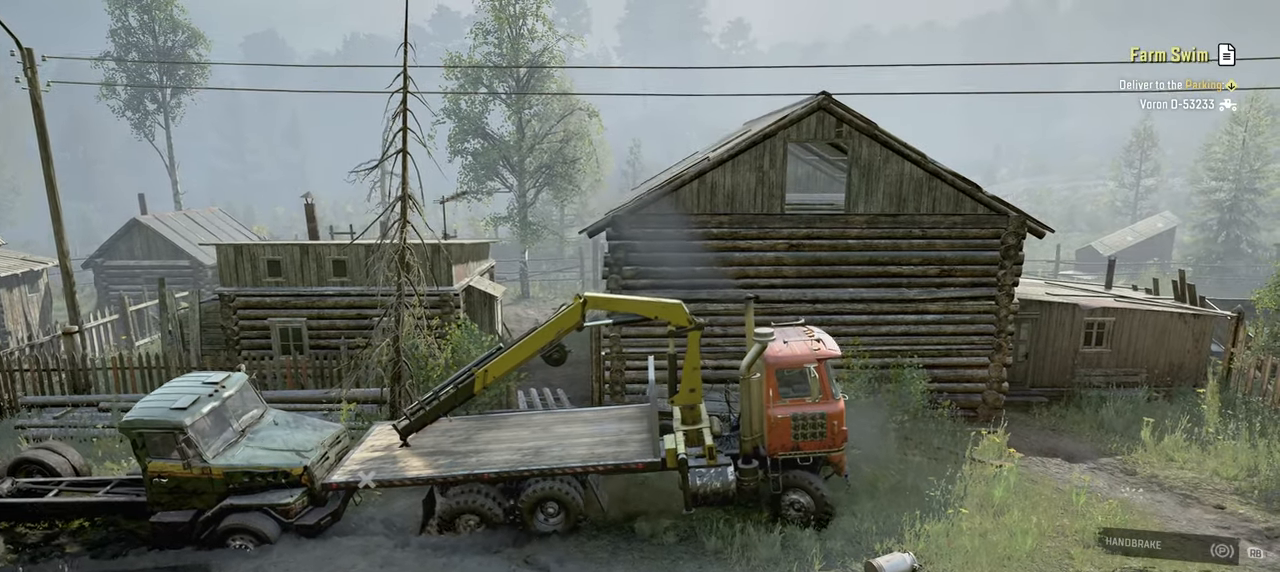
{"buttons": ["R2"], "left_stick": "up-right", "right_stick": "up-right", "events": [[300, "right_stick", "center"], [434, "left_stick", "up-right"], [434, "right_stick", "up-right"]]}
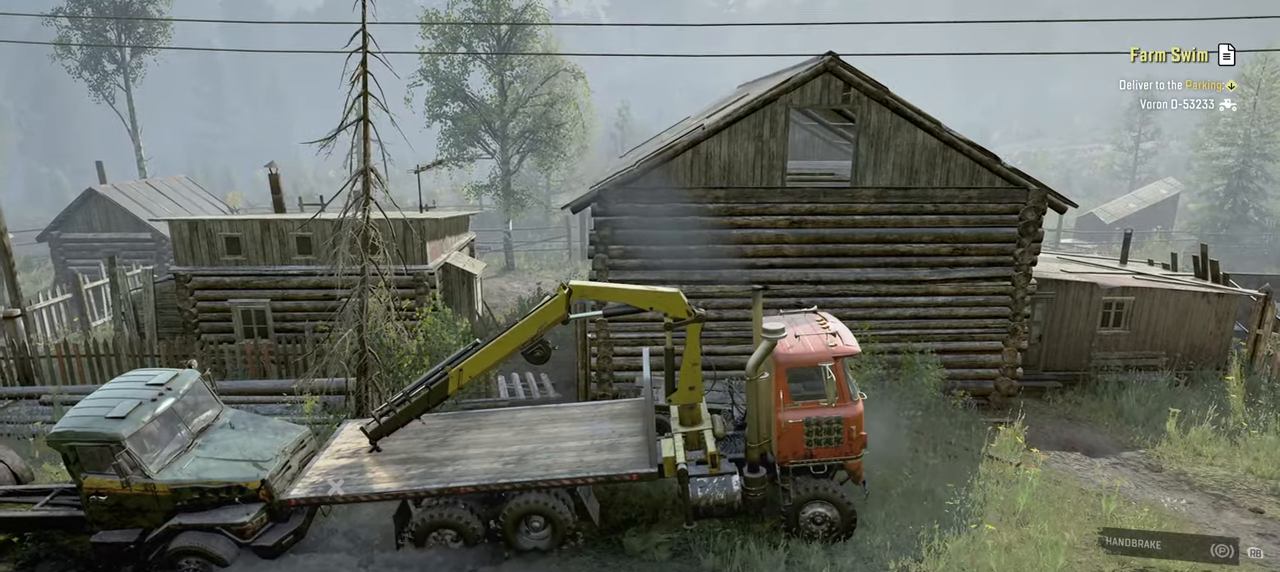
{"buttons": ["R2"], "left_stick": "up-right", "right_stick": "up-right", "events": [[67, "right_stick", "center"], [400, "right_stick", "up-right"]]}
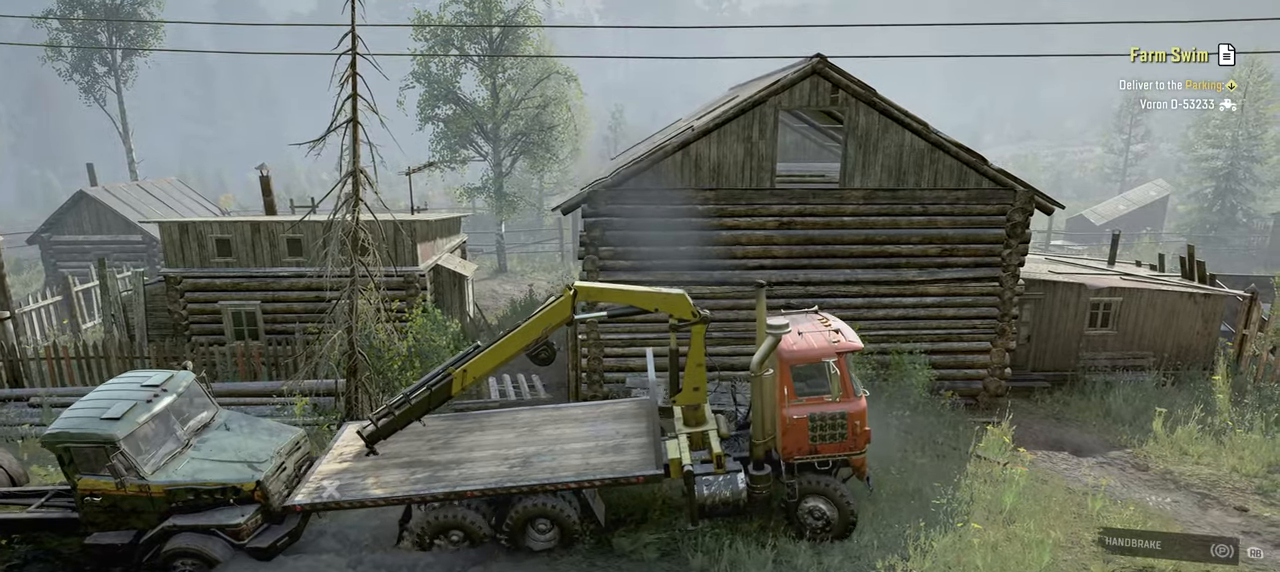
{"buttons": ["R2"], "left_stick": "up", "right_stick": "right", "events": [[34, "left_stick", "up"], [84, "right_stick", "center"], [234, "left_stick", "up-right"], [267, "right_stick", "right"], [450, "left_stick", "up"]]}
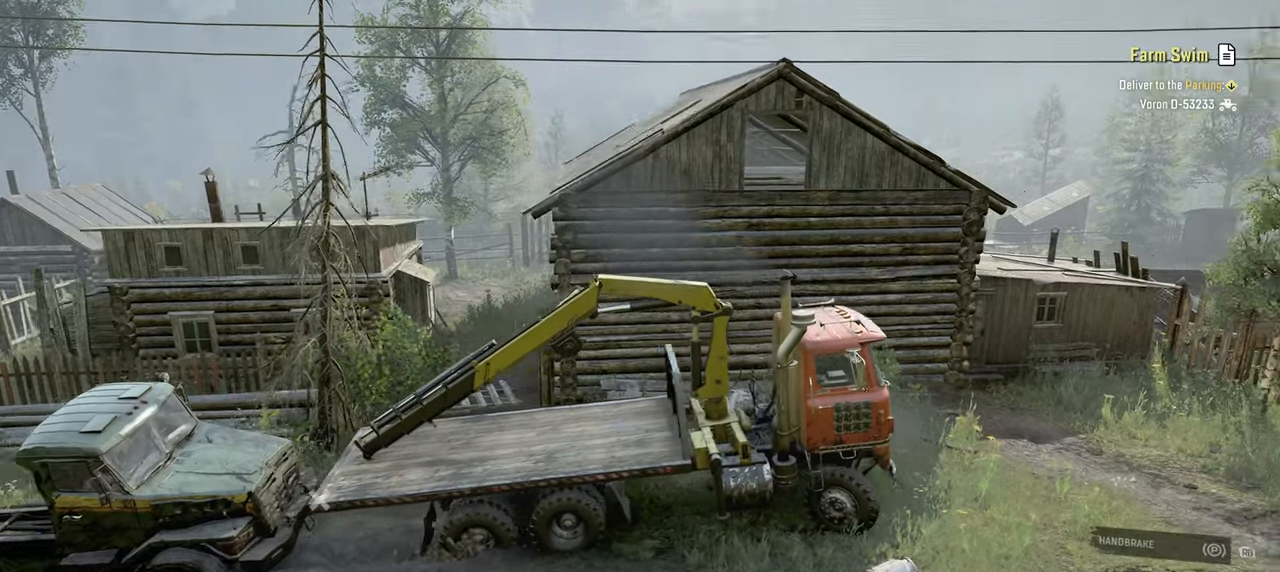
{"buttons": ["R2"], "left_stick": "up-left", "right_stick": "left", "events": [[17, "right_stick", "center"], [34, "left_stick", "up-left"], [417, "right_stick", "left"]]}
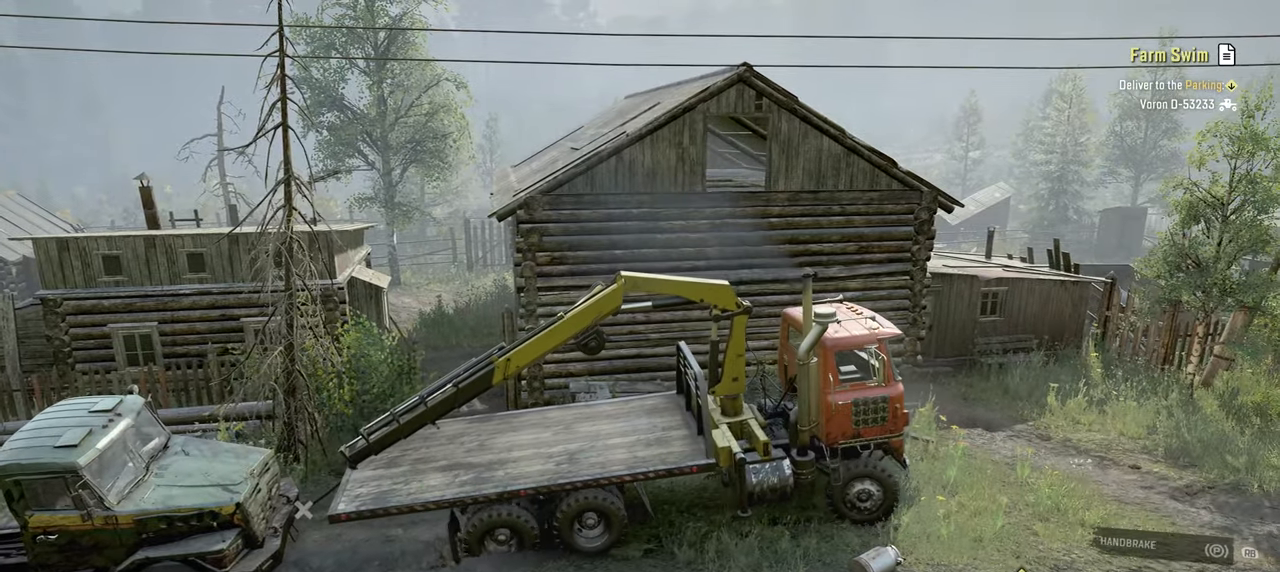
{"buttons": ["R2"], "left_stick": "center", "right_stick": "center", "events": [[50, "right_stick", "center"], [167, "left_stick", "center"], [200, "right_stick", "up"], [250, "right_stick", "up-right"], [450, "right_stick", "center"]]}
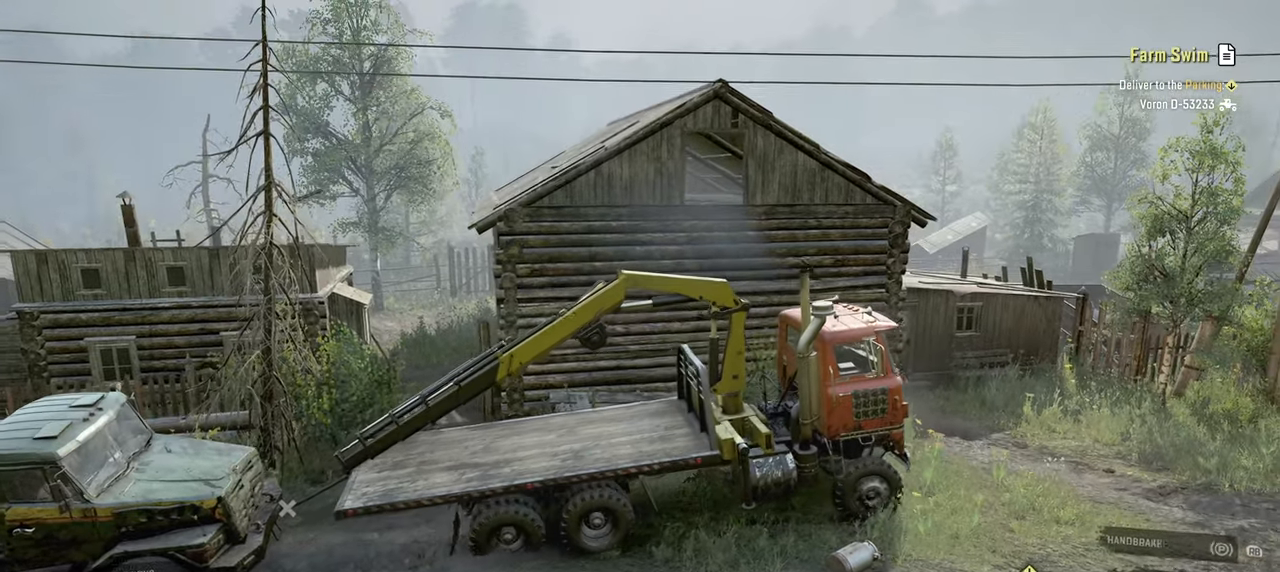
{"buttons": ["R2"], "left_stick": "center", "right_stick": "right", "events": [[500, "right_stick", "right"]]}
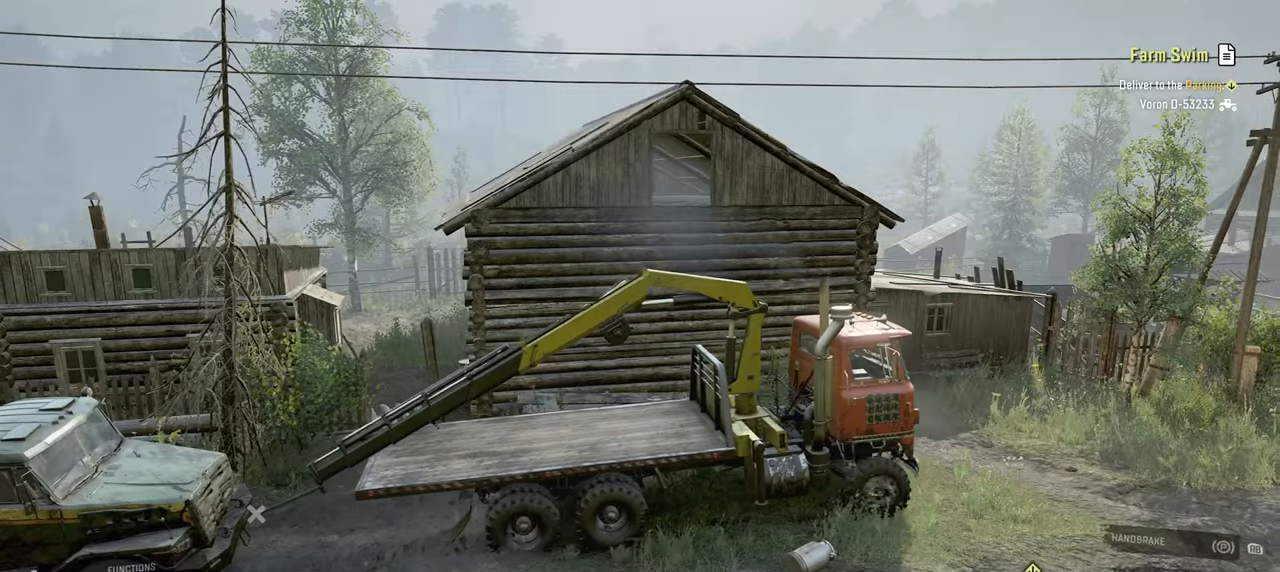
{"buttons": ["R2"], "left_stick": "center", "right_stick": "right", "events": []}
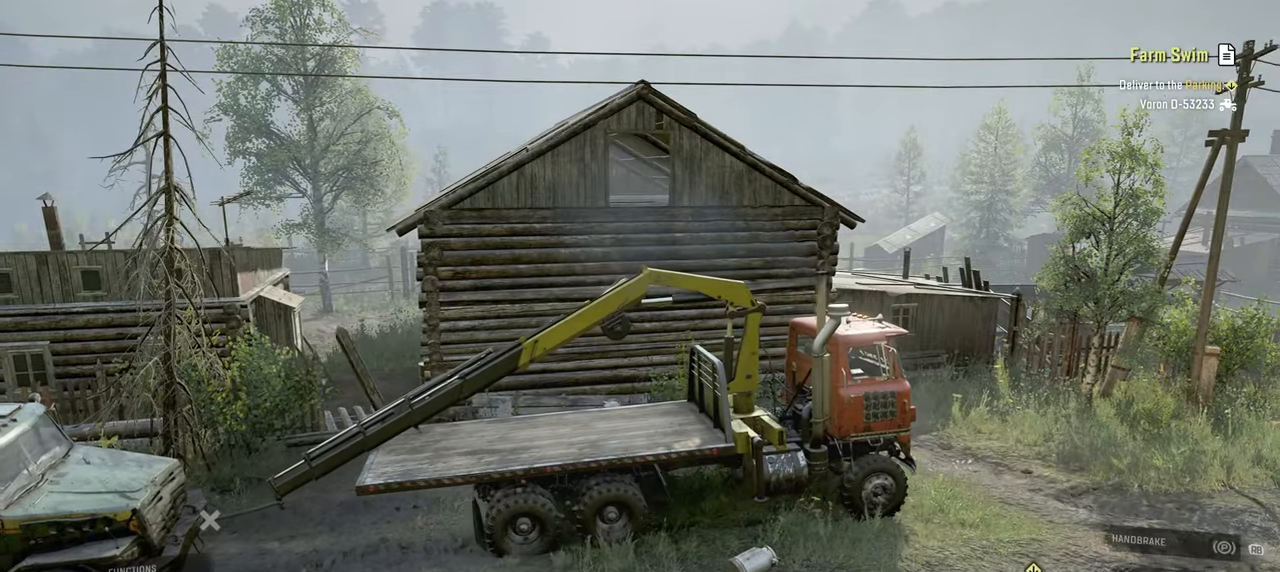
{"buttons": ["R2"], "left_stick": "center", "right_stick": "center", "events": [[300, "right_stick", "center"]]}